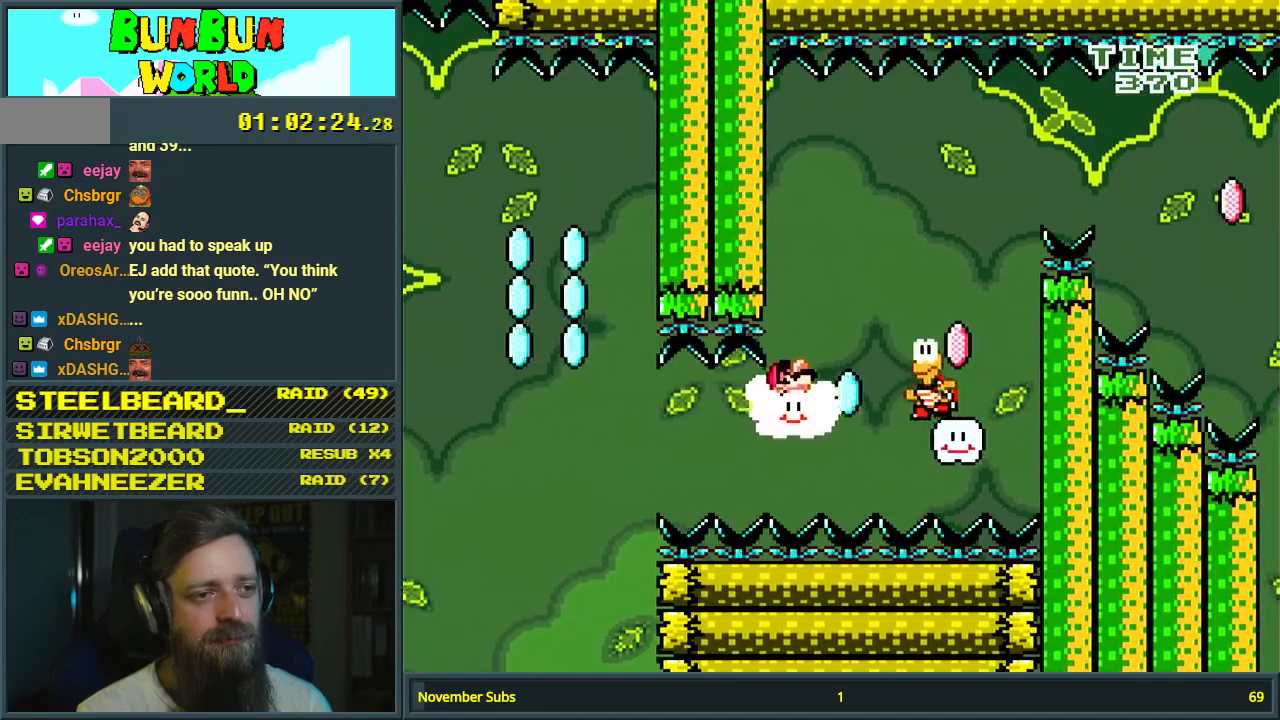
Gameplay with a controller (Nintendo layout); each line is a JSON object with the inputs held at the frame after it. "events" lists button and stick changes between this image and that frame as [ms after this image, input, new state], when the widget could be followed in between. Not read: L3 R3.
{"buttons": ["Y"], "events": [[33, "DPAD_RIGHT", "down"], [233, "DPAD_RIGHT", "up"], [367, "DPAD_UP", "up"]]}
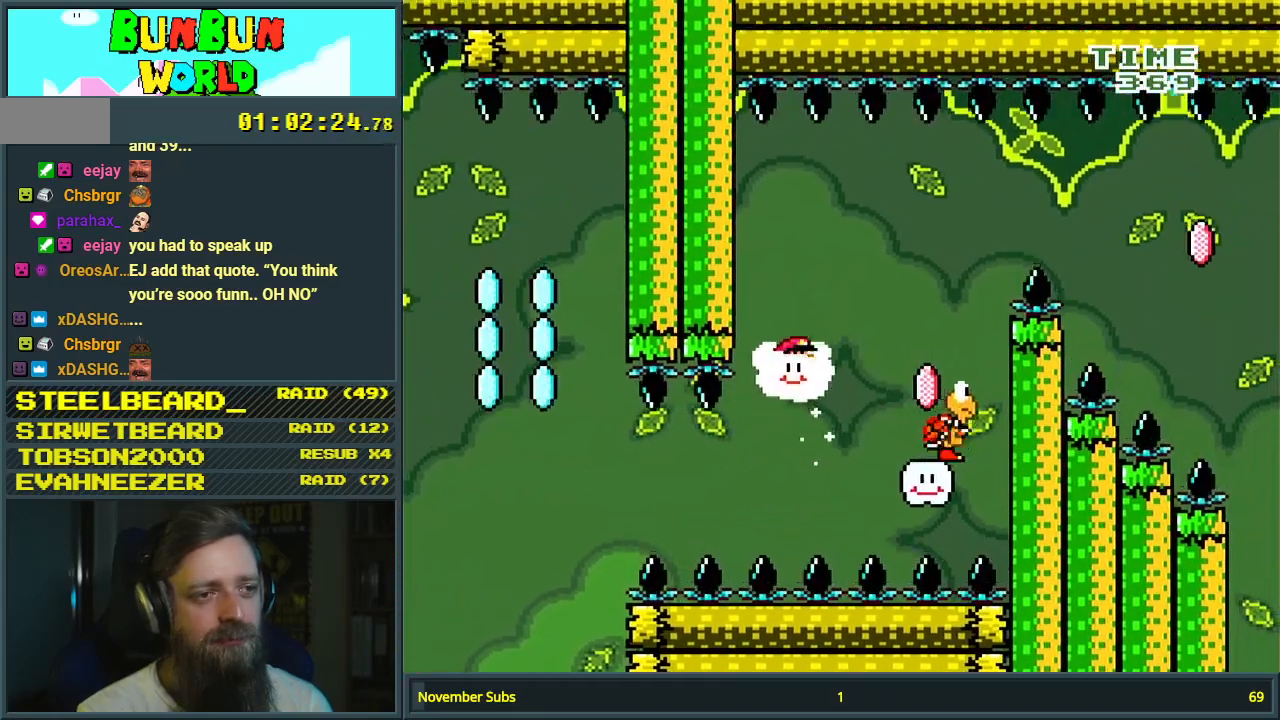
{"buttons": ["Y"], "events": [[50, "B", "down"], [100, "DPAD_RIGHT", "down"], [250, "B", "up"], [417, "DPAD_RIGHT", "up"]]}
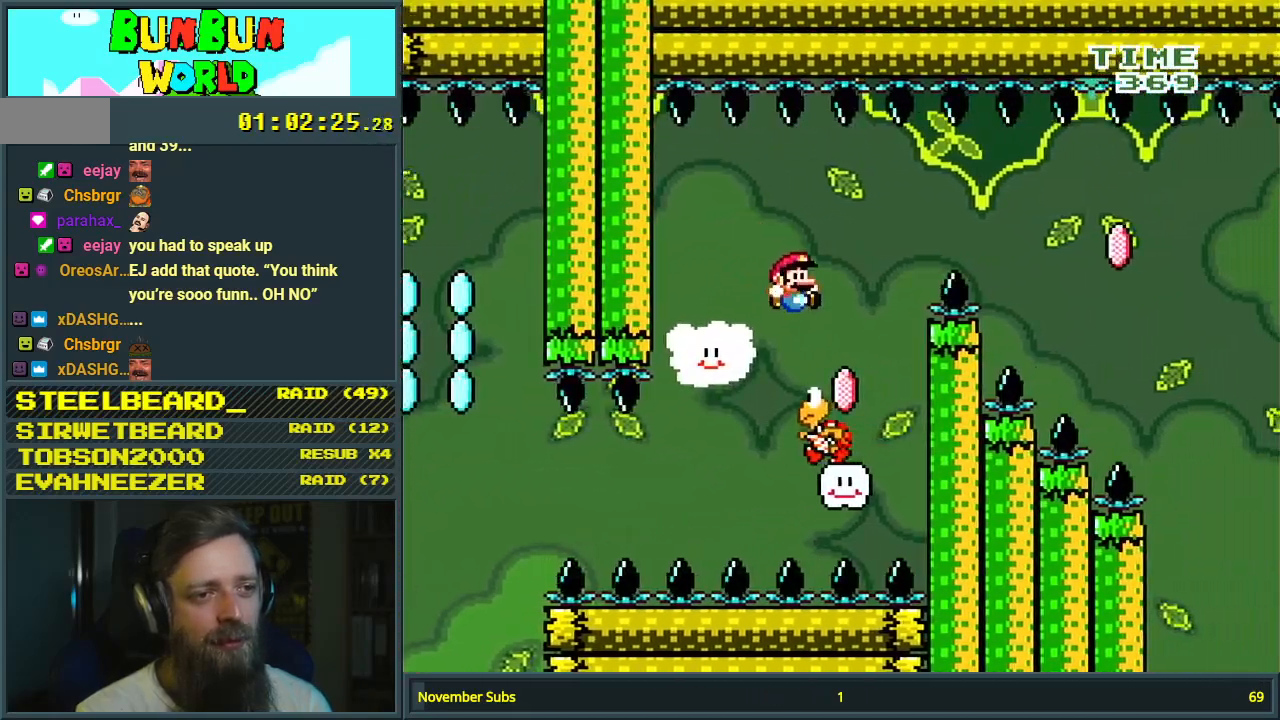
{"buttons": ["Y", "DPAD_LEFT"], "events": [[67, "DPAD_LEFT", "down"], [200, "DPAD_LEFT", "up"], [267, "DPAD_RIGHT", "down"], [383, "DPAD_RIGHT", "up"], [450, "DPAD_LEFT", "down"]]}
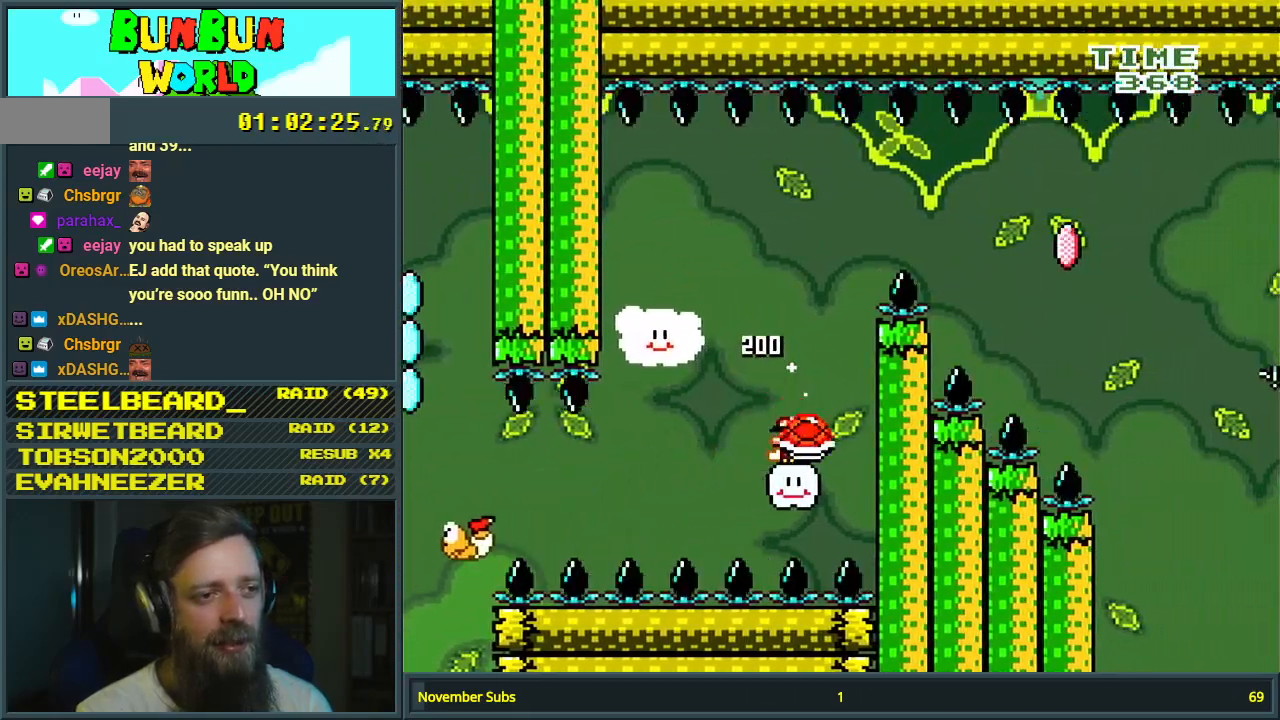
{"buttons": ["Y", "DPAD_UP"], "events": [[33, "B", "down"], [283, "B", "up"], [317, "DPAD_LEFT", "up"], [500, "DPAD_UP", "down"]]}
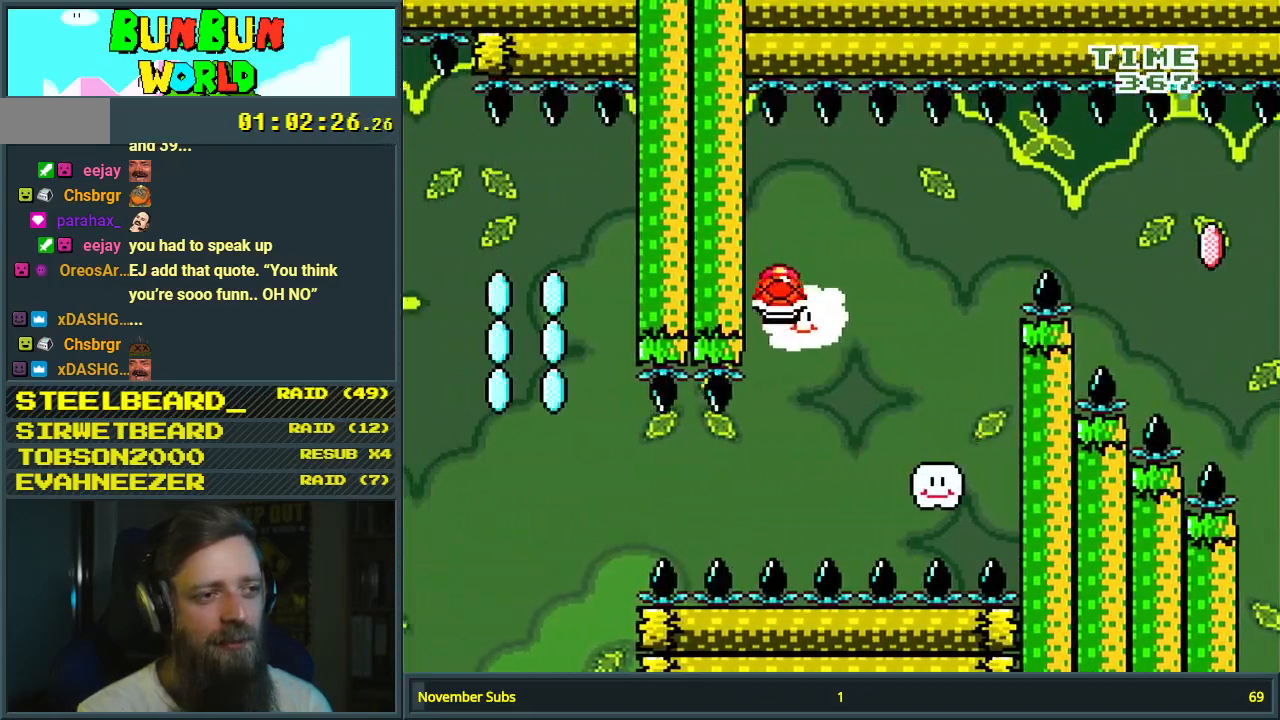
{"buttons": ["Y", "DPAD_UP", "DPAD_RIGHT"], "events": [[17, "DPAD_RIGHT", "down"]]}
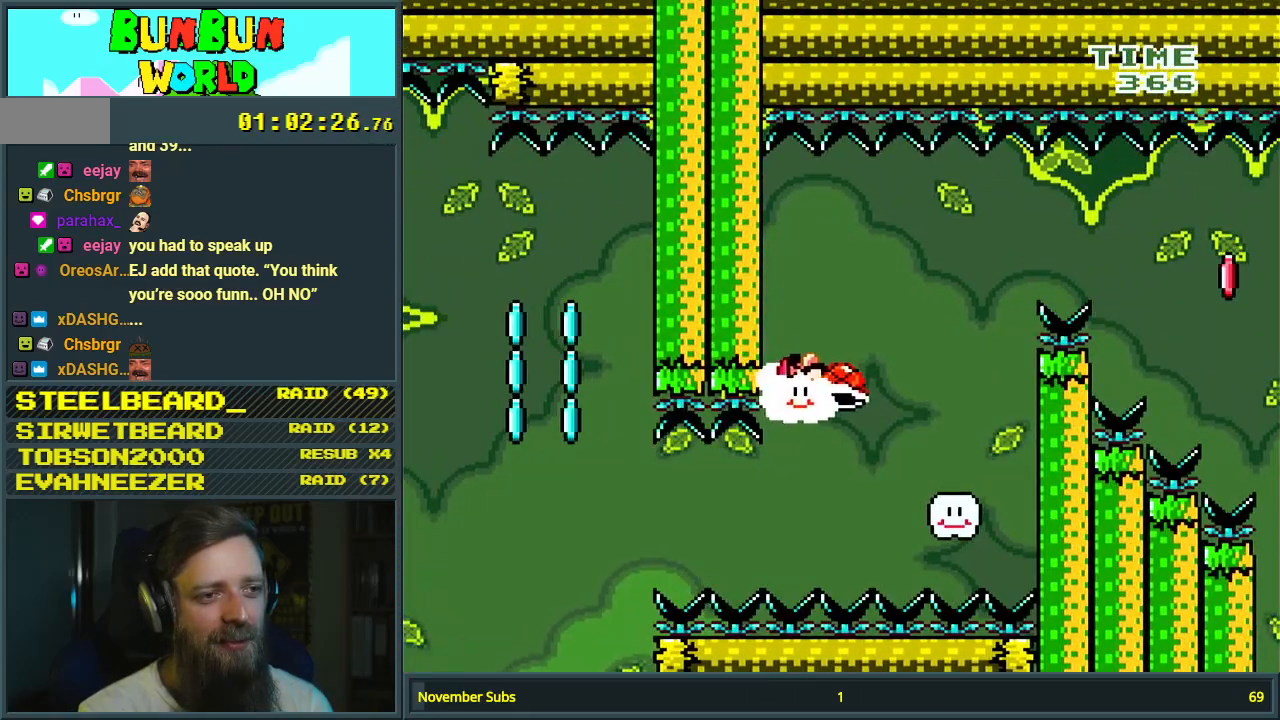
{"buttons": ["Y", "DPAD_UP", "DPAD_RIGHT"], "events": []}
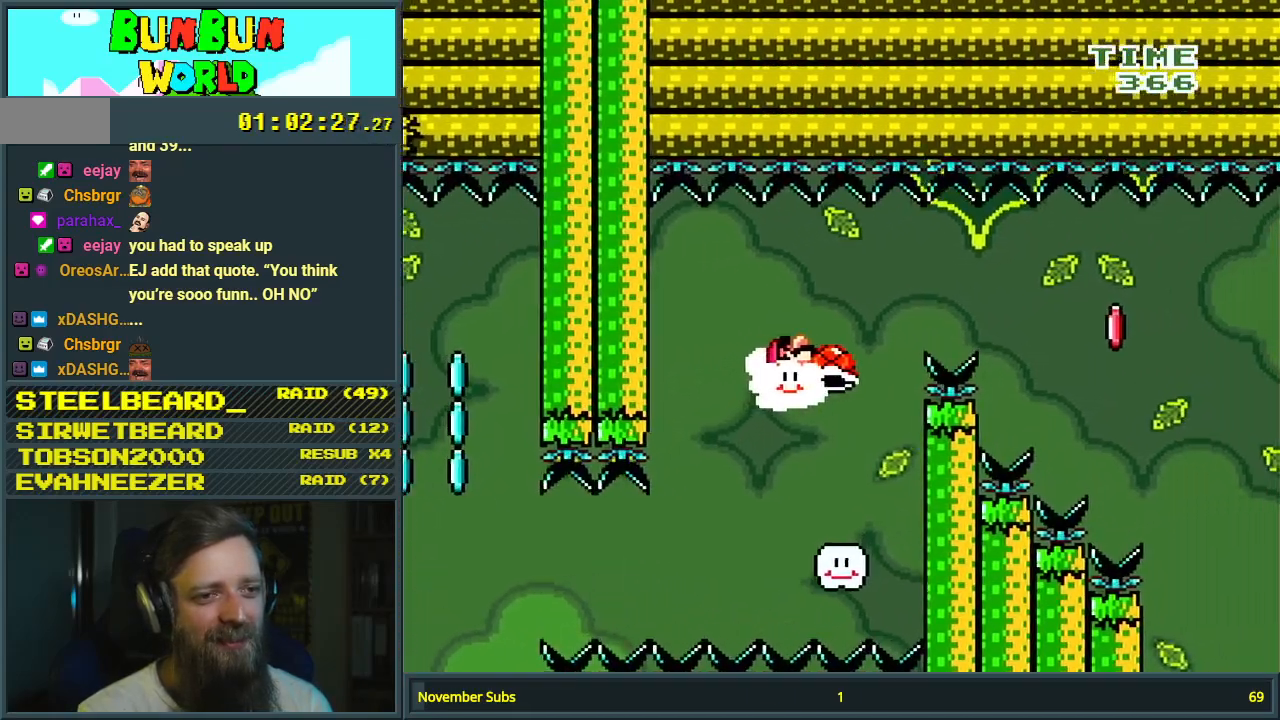
{"buttons": ["Y", "DPAD_RIGHT"], "events": [[500, "DPAD_UP", "up"]]}
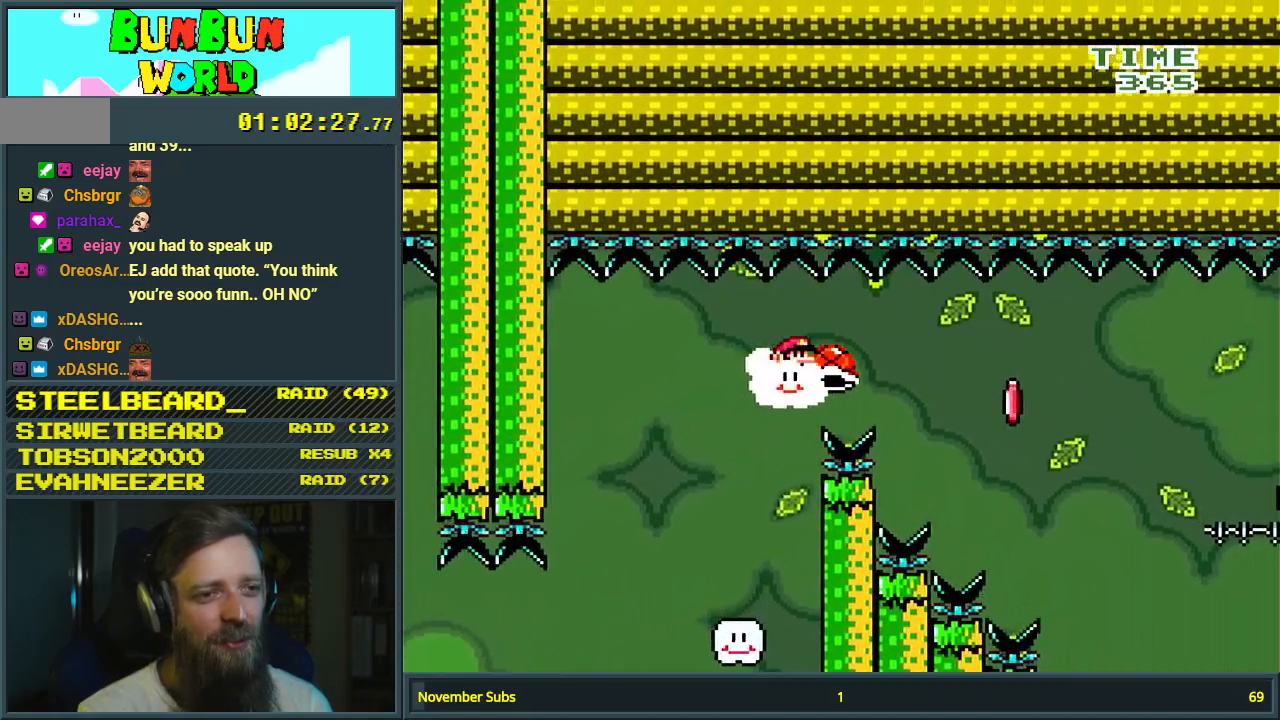
{"buttons": ["Y", "DPAD_RIGHT"], "events": [[333, "DPAD_DOWN", "down"], [383, "DPAD_DOWN", "up"]]}
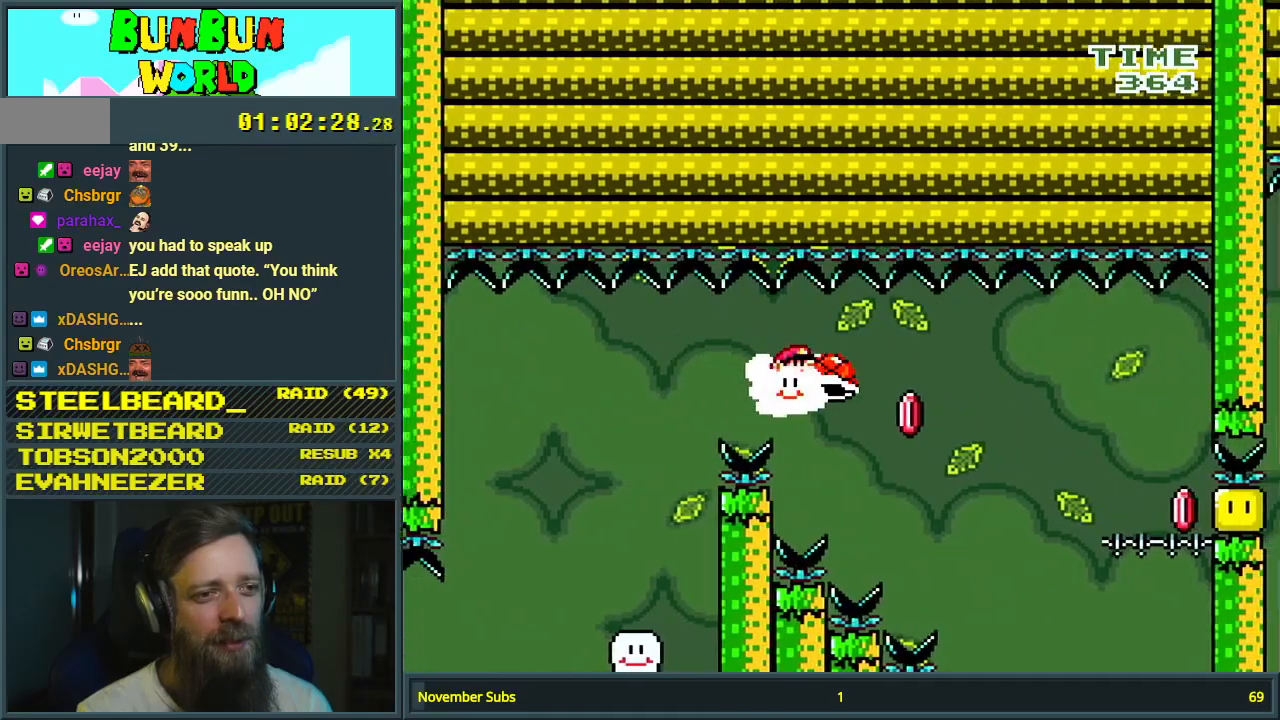
{"buttons": ["Y", "DPAD_UP", "DPAD_RIGHT"], "events": [[200, "Y", "up"], [333, "Y", "down"], [417, "DPAD_UP", "down"]]}
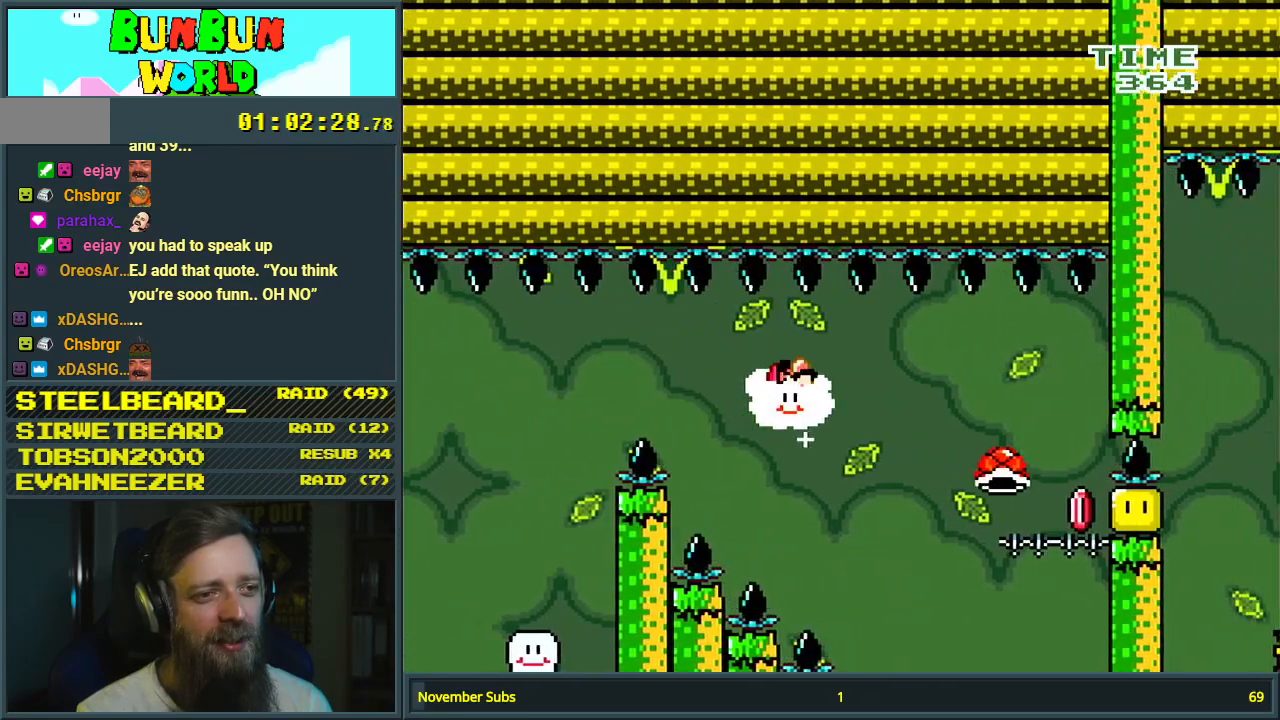
{"buttons": ["Y", "DPAD_RIGHT"], "events": [[67, "DPAD_UP", "up"]]}
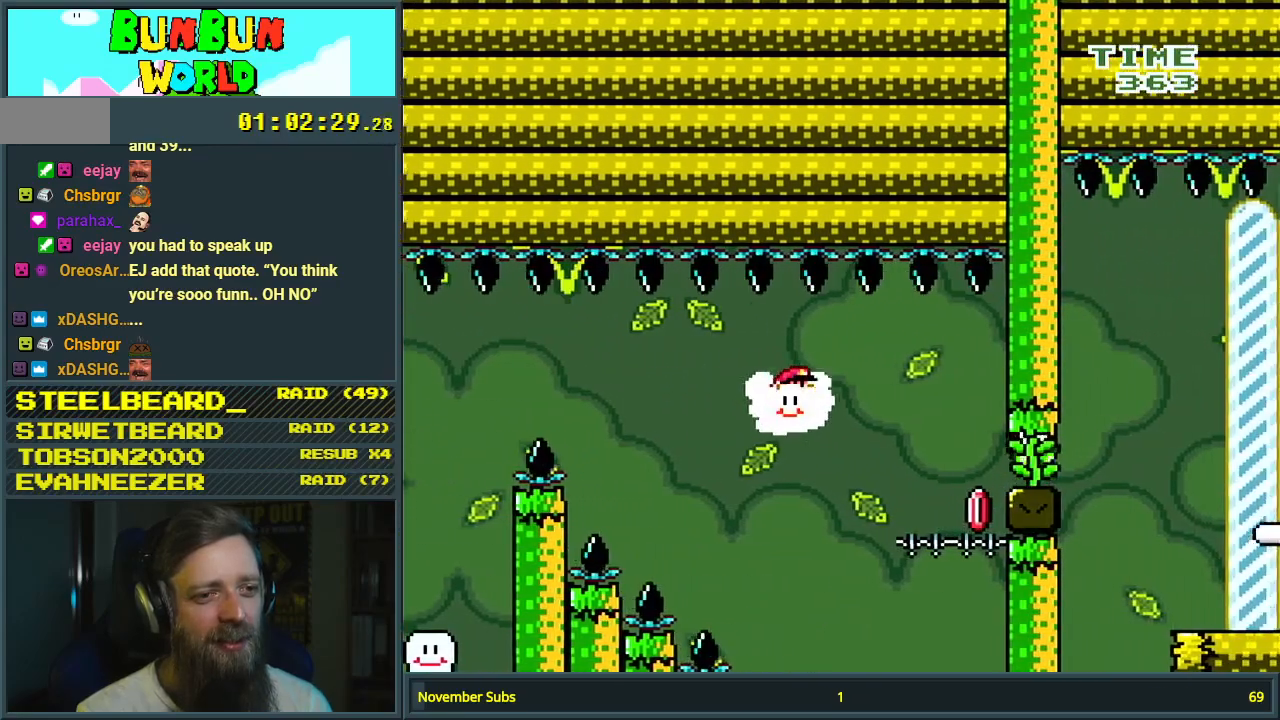
{"buttons": ["Y", "DPAD_RIGHT"], "events": [[17, "DPAD_DOWN", "down"], [117, "DPAD_DOWN", "up"]]}
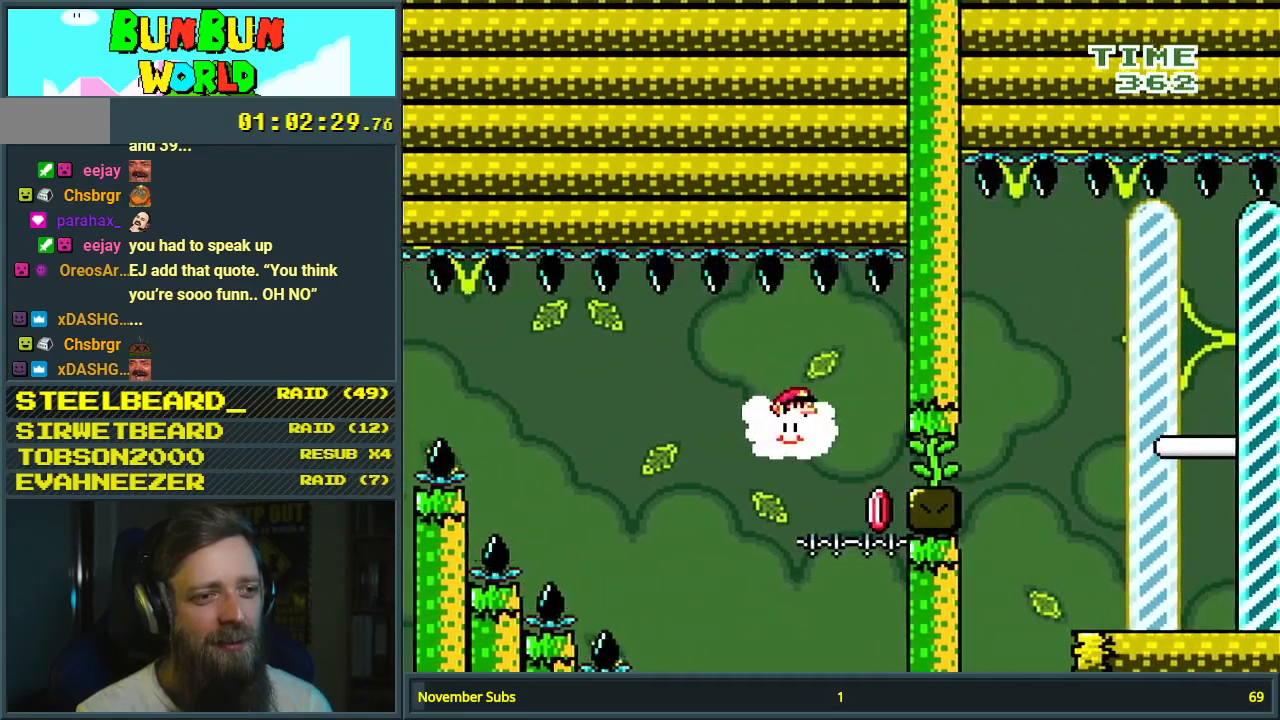
{"buttons": ["Y", "DPAD_RIGHT"], "events": [[50, "DPAD_DOWN", "down"], [183, "DPAD_DOWN", "up"]]}
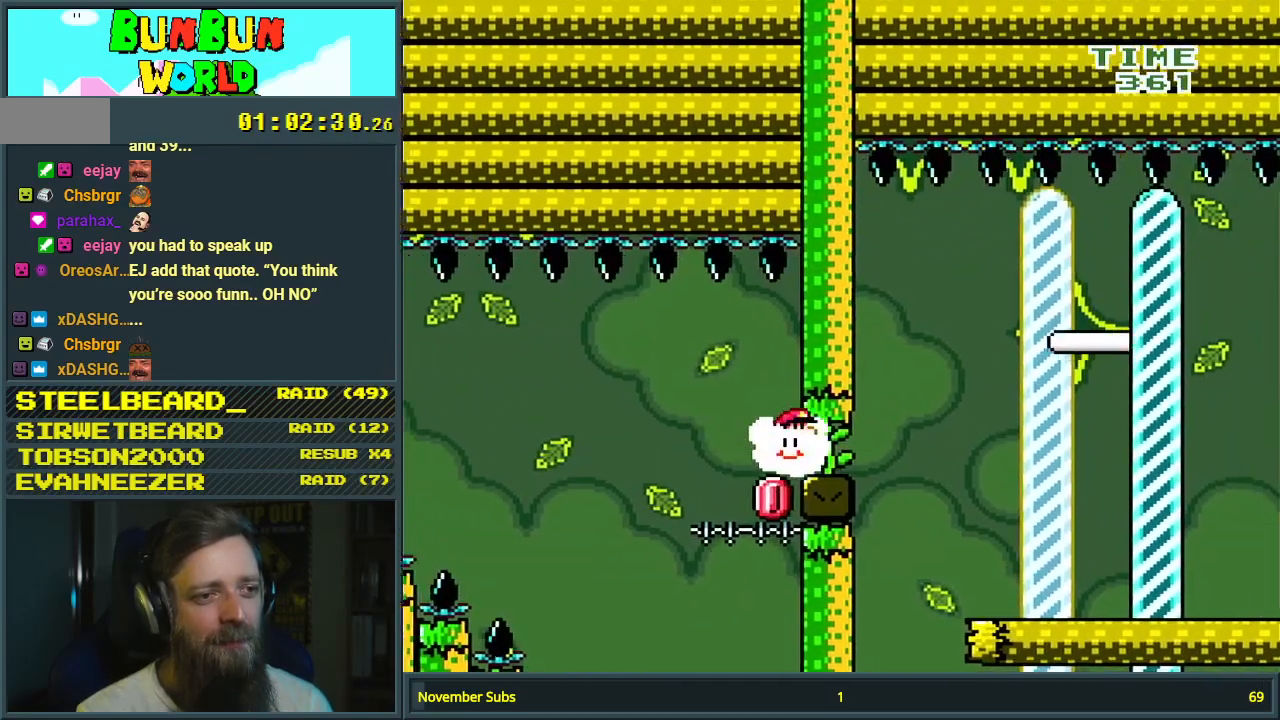
{"buttons": ["Y", "DPAD_DOWN"], "events": [[150, "DPAD_DOWN", "down"], [350, "DPAD_RIGHT", "up"]]}
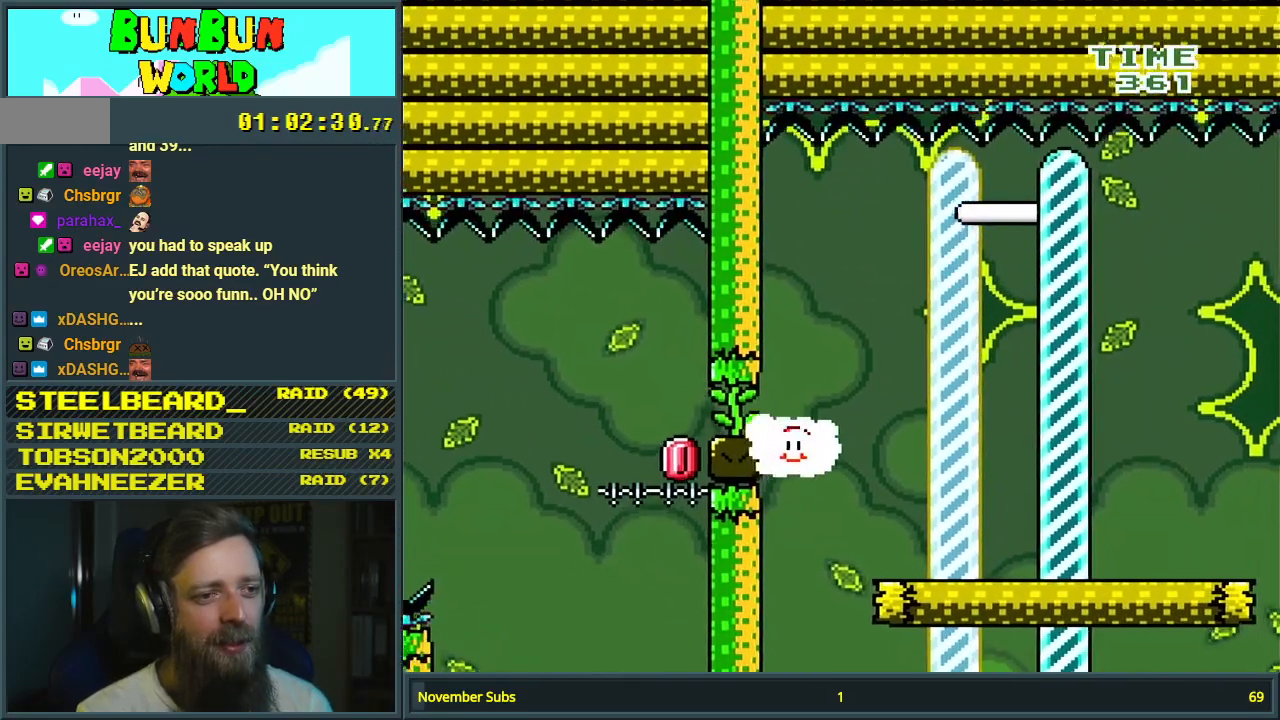
{"buttons": ["Y", "DPAD_DOWN"], "events": []}
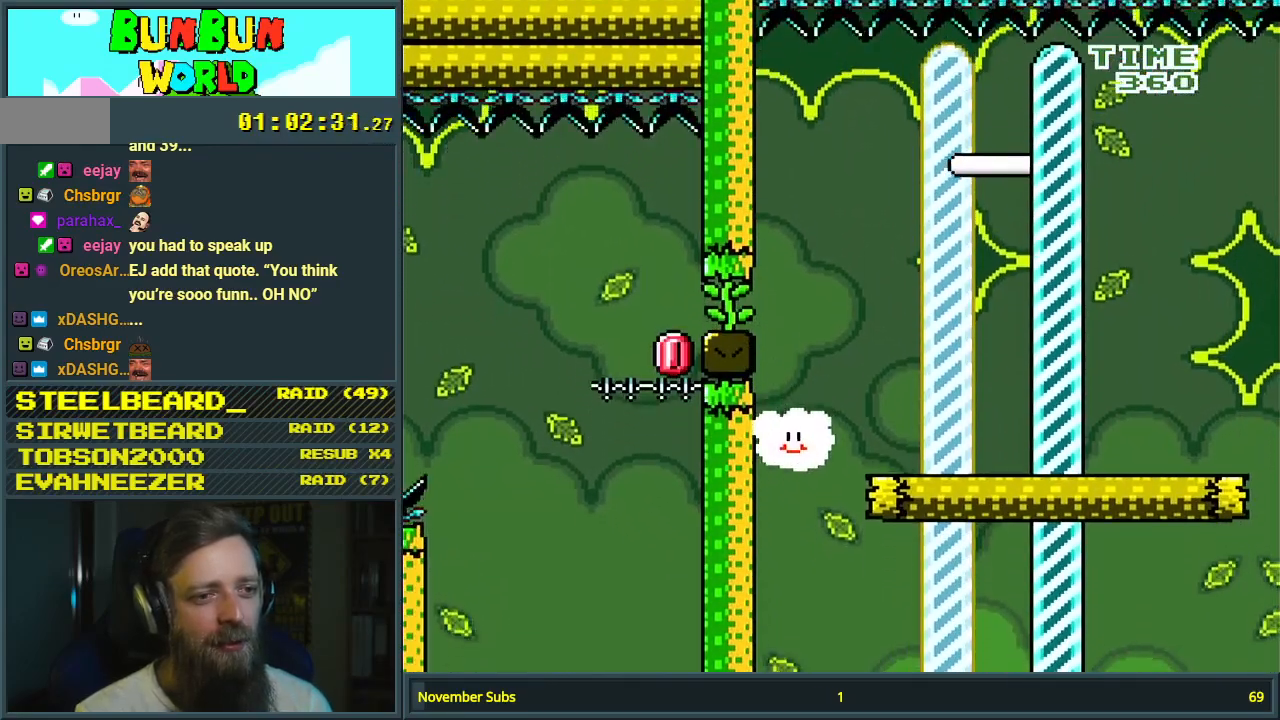
{"buttons": ["Y", "DPAD_RIGHT"], "events": [[300, "DPAD_RIGHT", "down"], [417, "DPAD_DOWN", "up"]]}
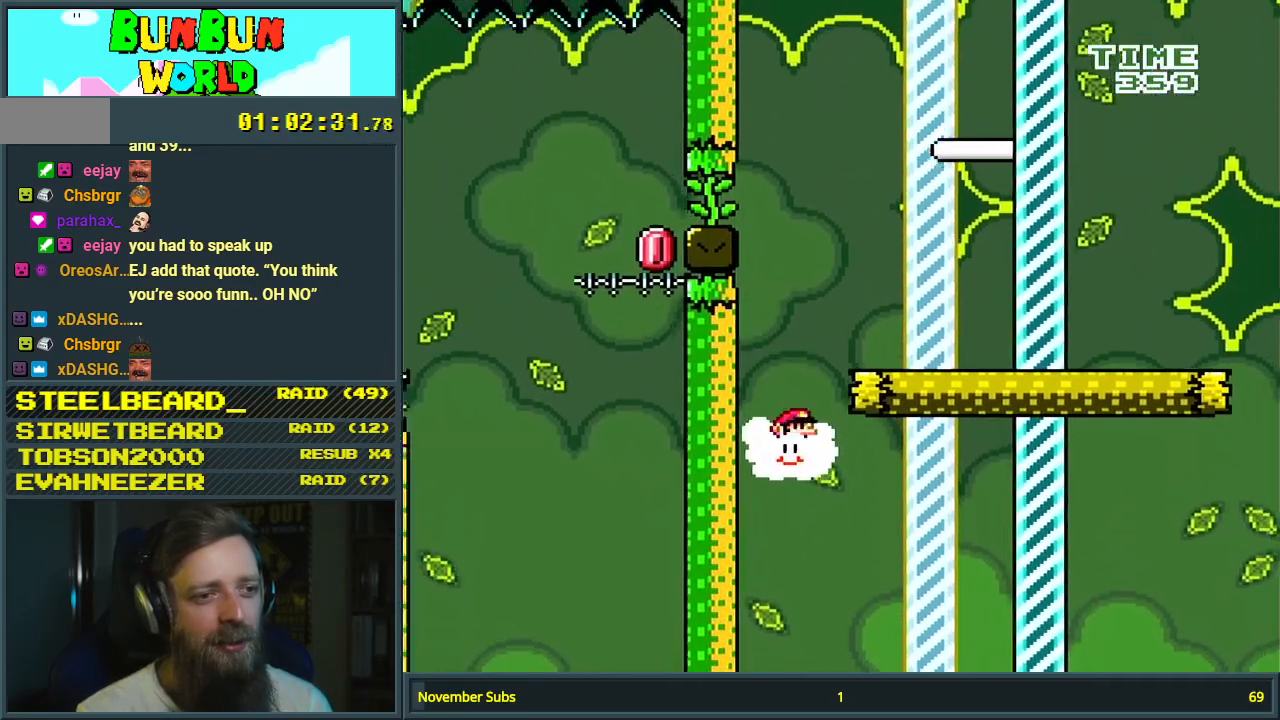
{"buttons": ["Y", "DPAD_RIGHT"], "events": []}
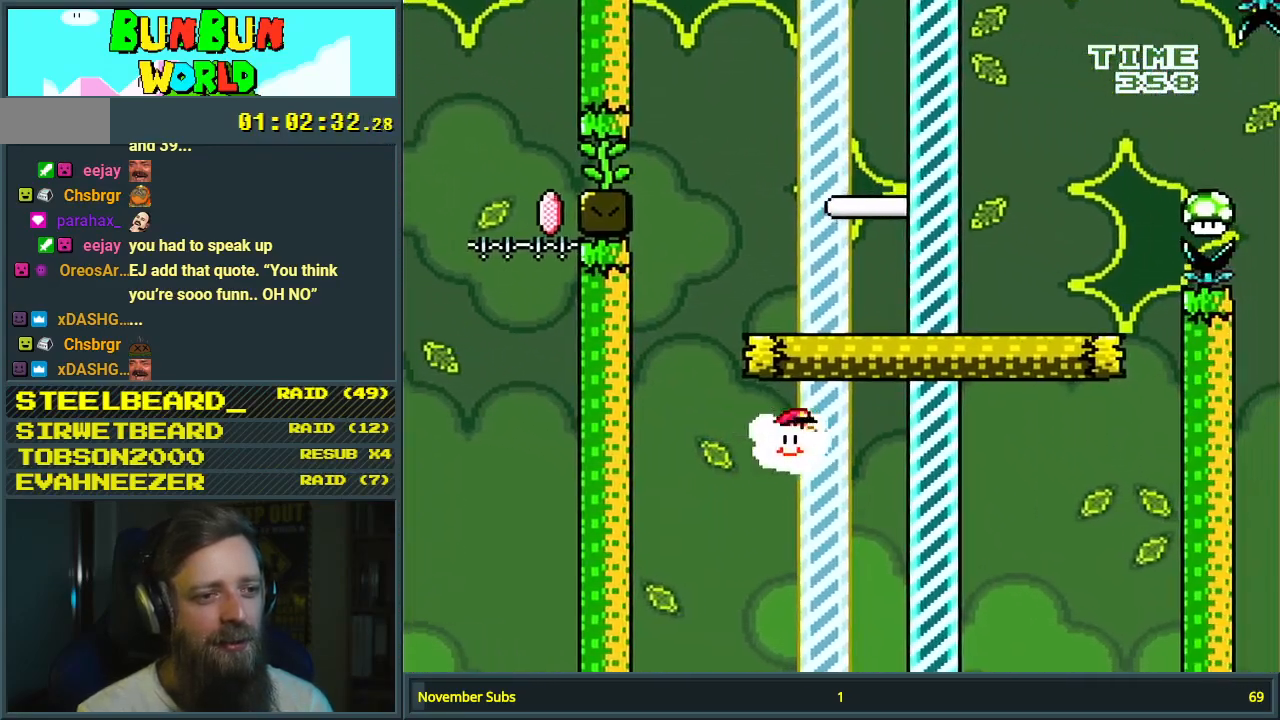
{"buttons": ["Y", "DPAD_RIGHT"], "events": []}
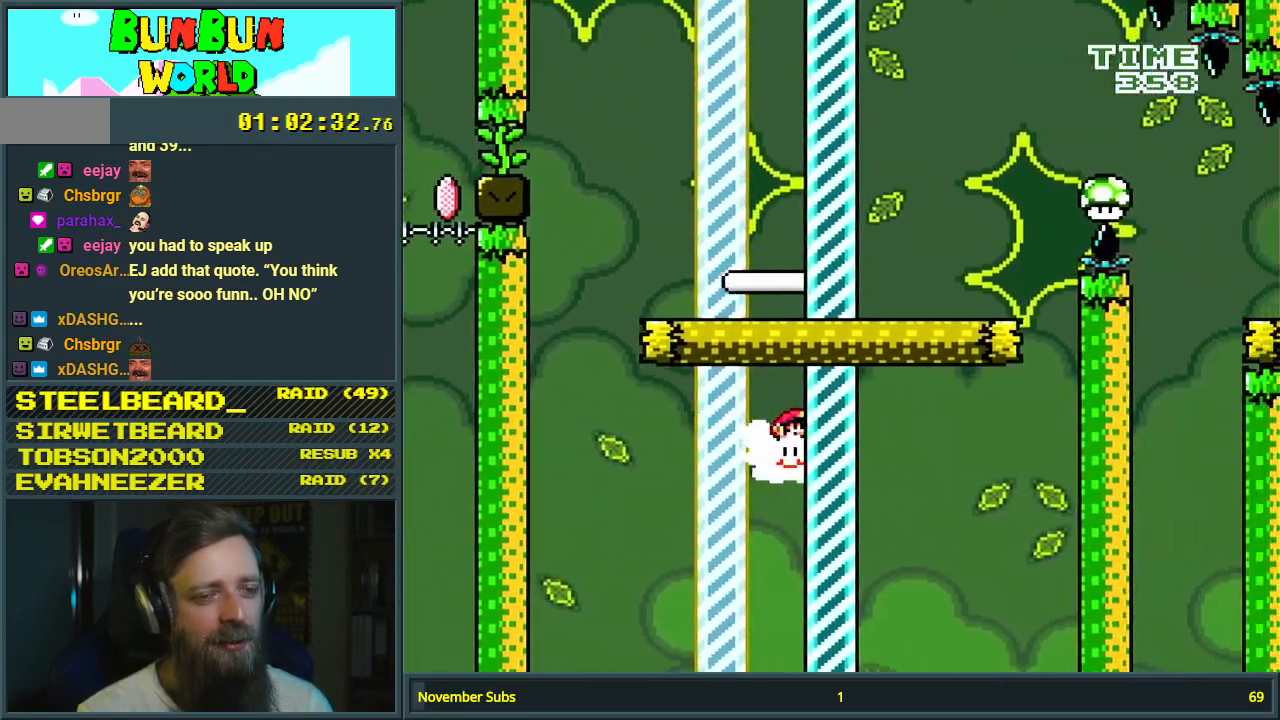
{"buttons": ["Y", "DPAD_RIGHT"], "events": [[267, "DPAD_UP", "down"], [417, "DPAD_UP", "up"]]}
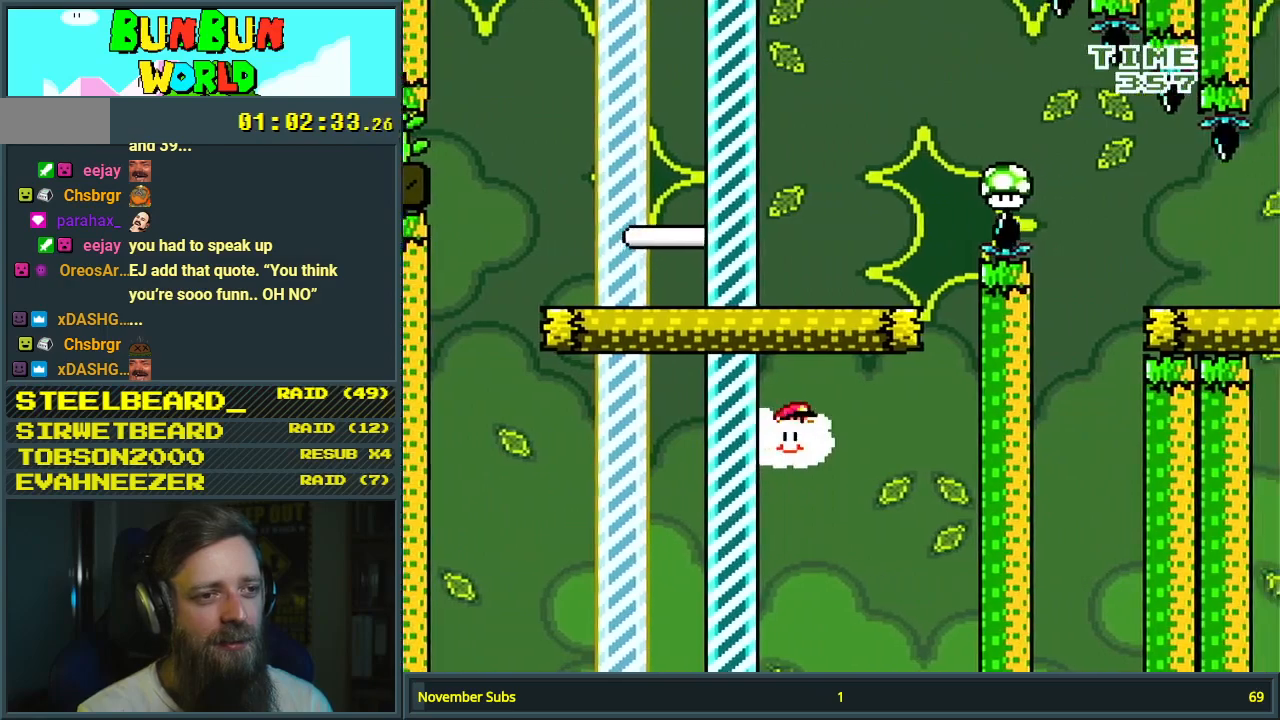
{"buttons": ["Y", "DPAD_UP", "DPAD_RIGHT"], "events": [[400, "DPAD_UP", "down"]]}
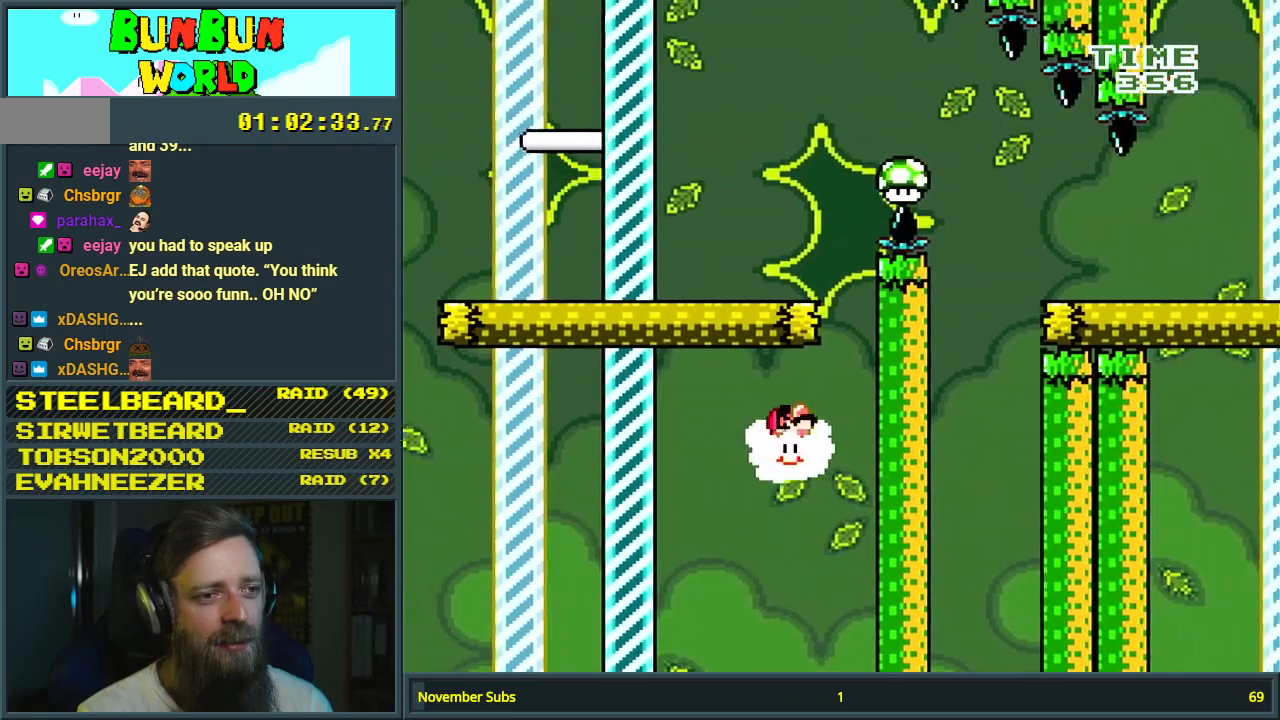
{"buttons": ["B", "Y", "DPAD_LEFT"], "events": [[217, "DPAD_RIGHT", "up"], [217, "DPAD_UP", "up"], [383, "B", "down"], [400, "DPAD_LEFT", "down"]]}
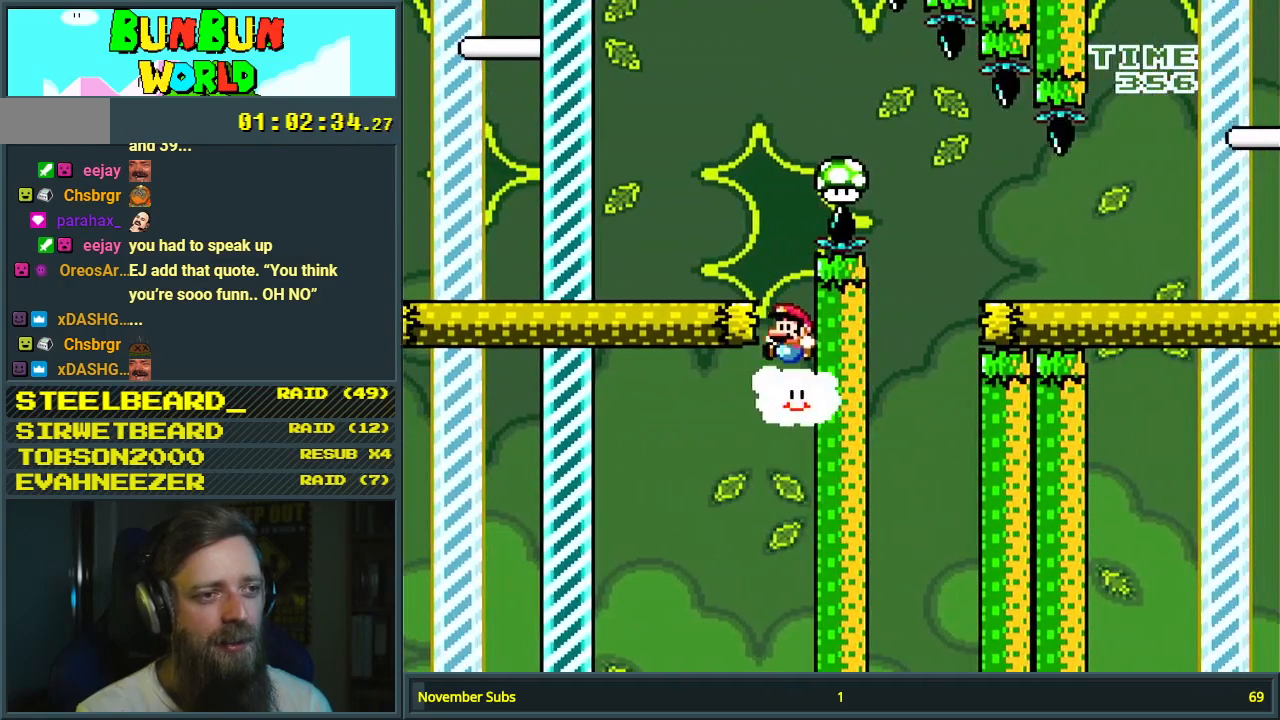
{"buttons": ["X", "DPAD_RIGHT"], "events": [[267, "B", "up"], [300, "DPAD_LEFT", "up"], [433, "Y", "up"], [450, "DPAD_RIGHT", "down"], [450, "X", "down"]]}
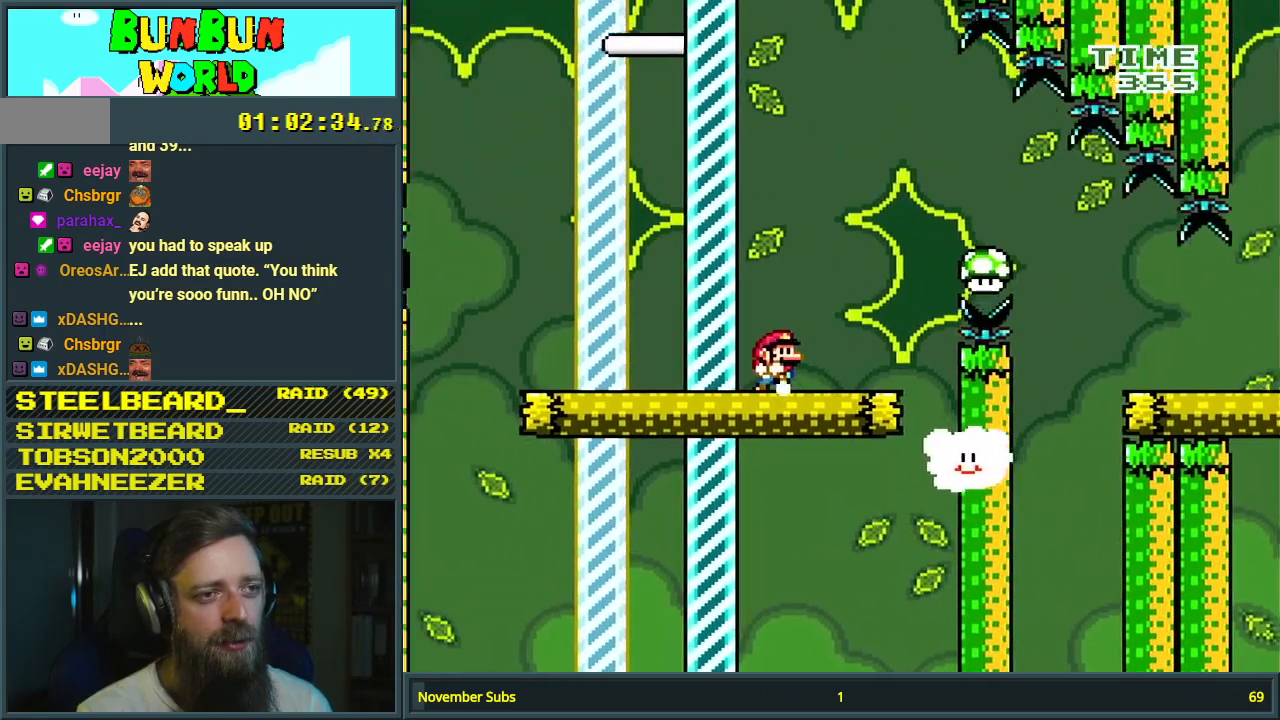
{"buttons": ["A", "X", "DPAD_RIGHT"], "events": [[367, "A", "down"]]}
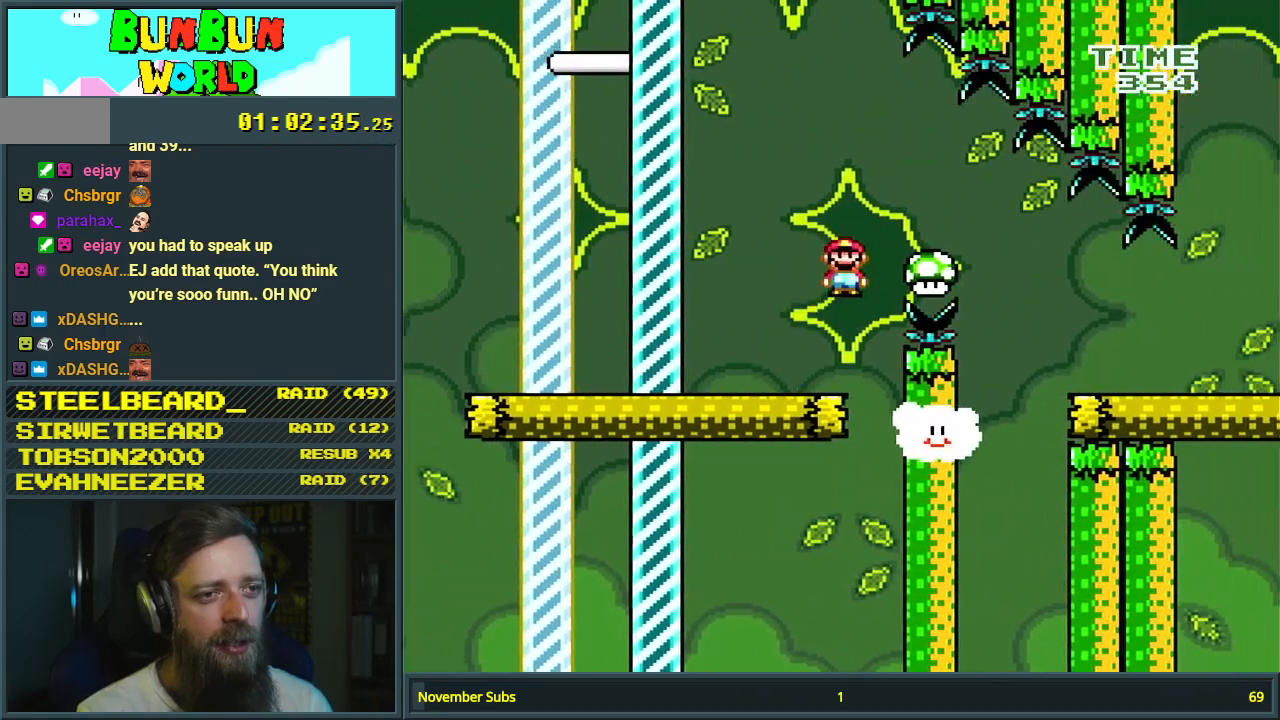
{"buttons": ["A", "X", "DPAD_RIGHT"], "events": [[33, "A", "up"], [150, "A", "down"]]}
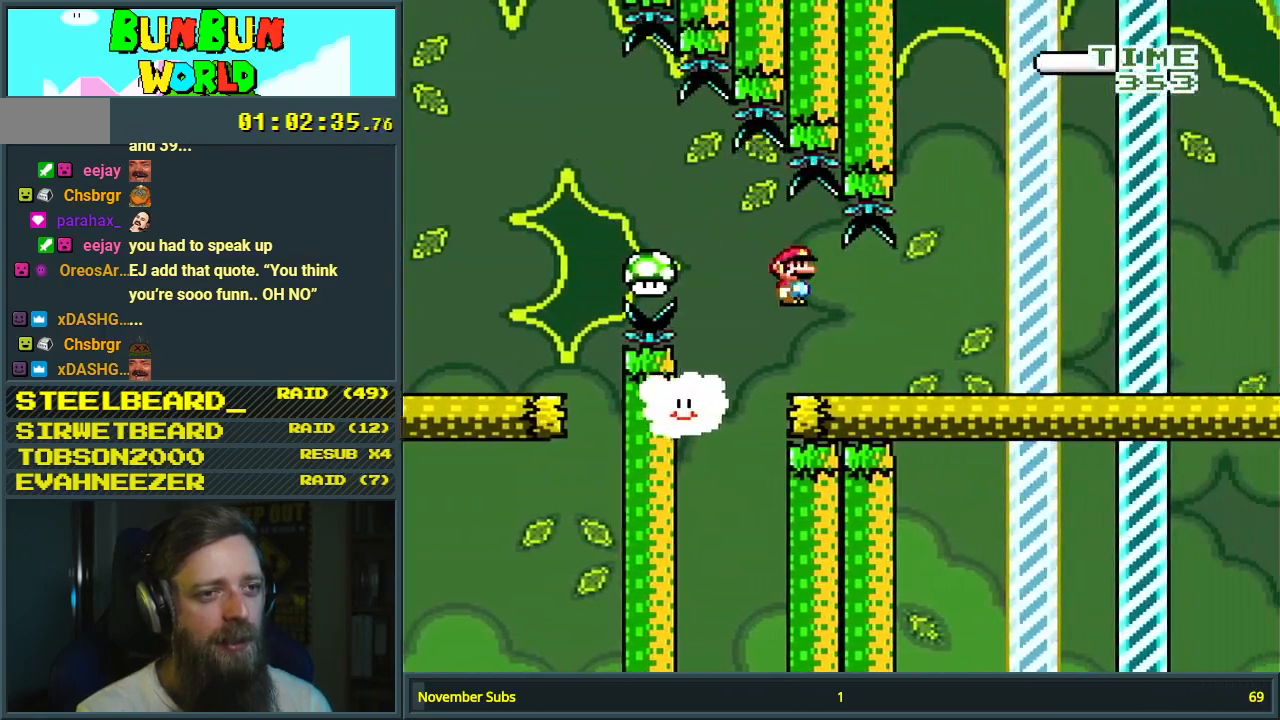
{"buttons": ["A", "X", "DPAD_RIGHT"], "events": [[67, "A", "up"], [267, "A", "down"]]}
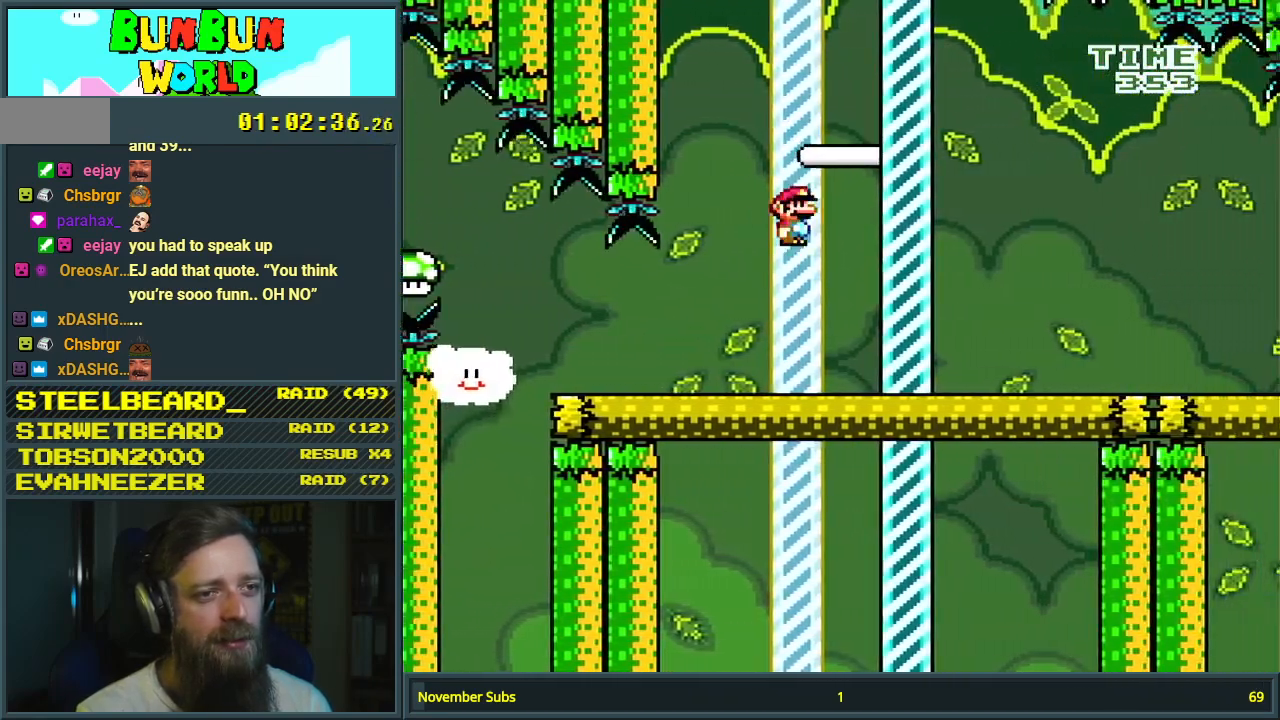
{"buttons": [], "events": [[17, "DPAD_RIGHT", "up"], [200, "A", "up"], [233, "X", "up"]]}
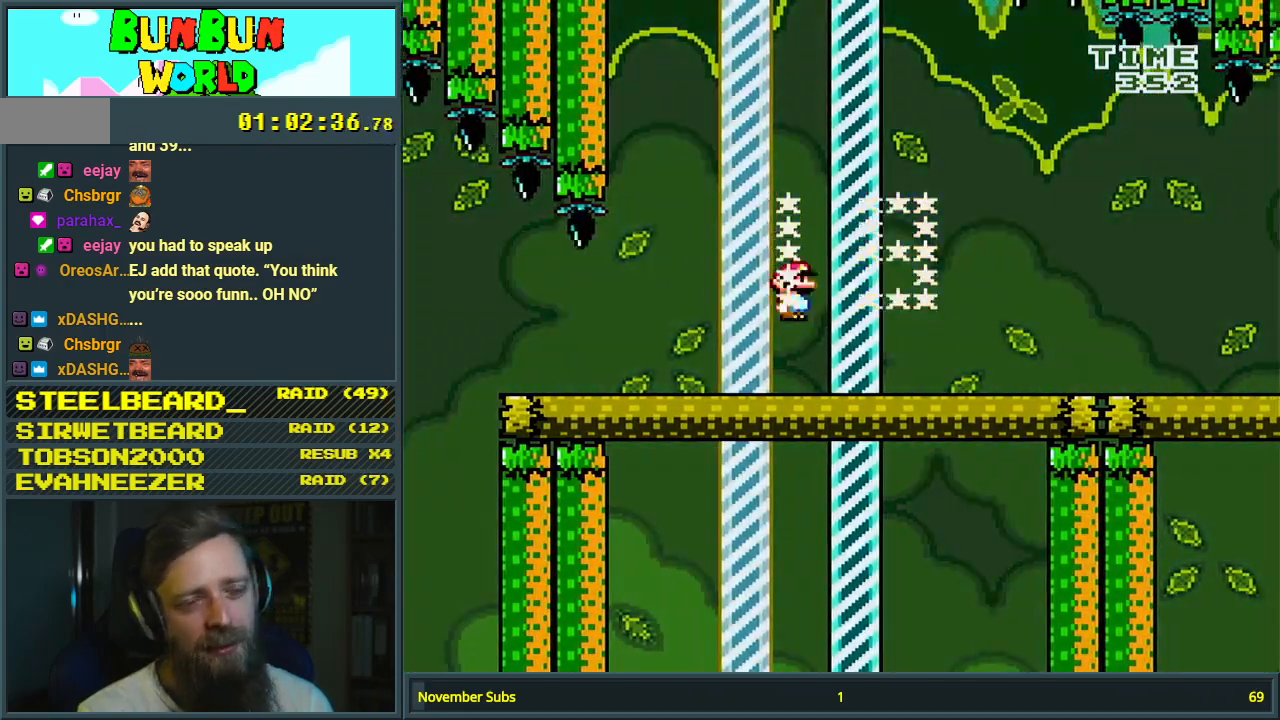
{"buttons": [], "events": []}
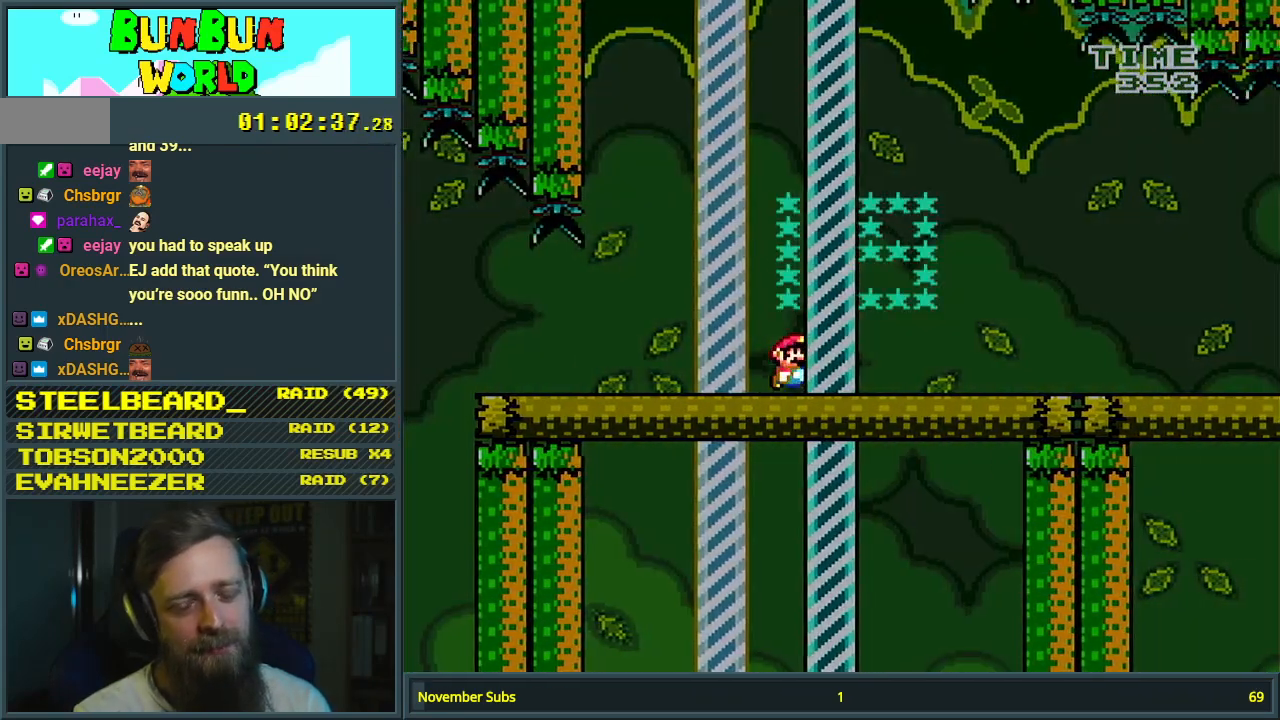
{"buttons": [], "events": []}
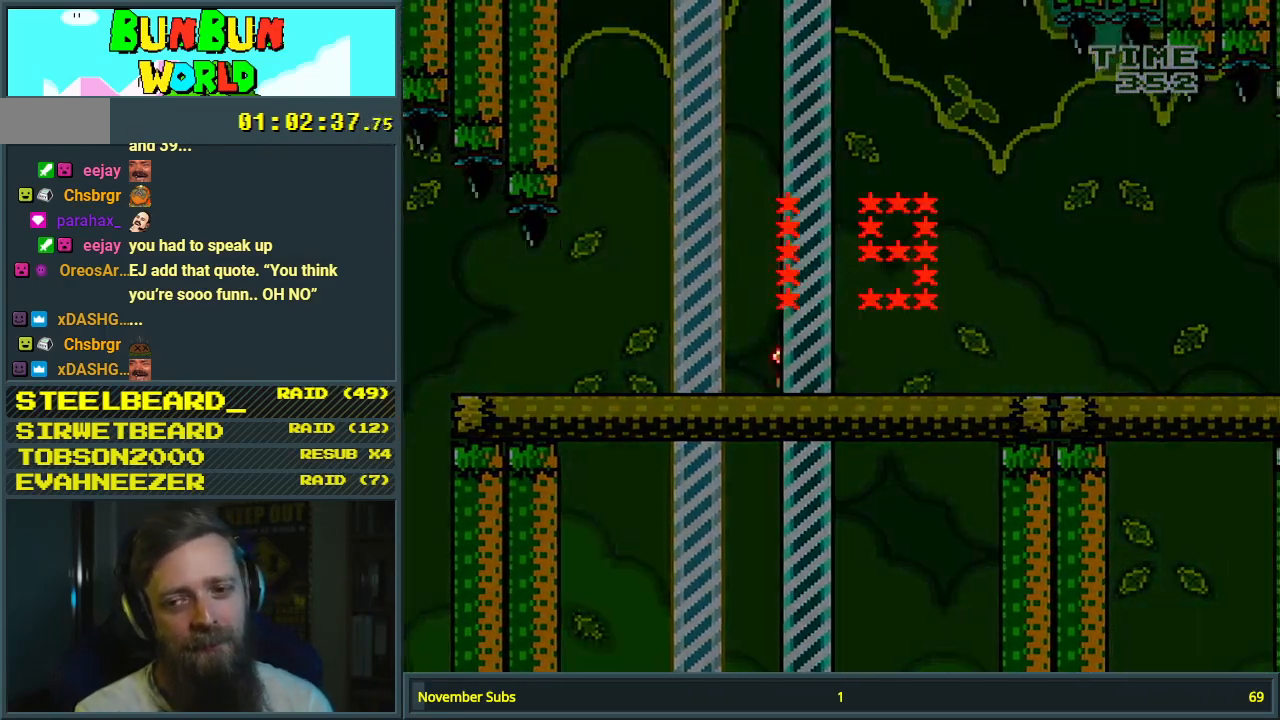
{"buttons": [], "events": []}
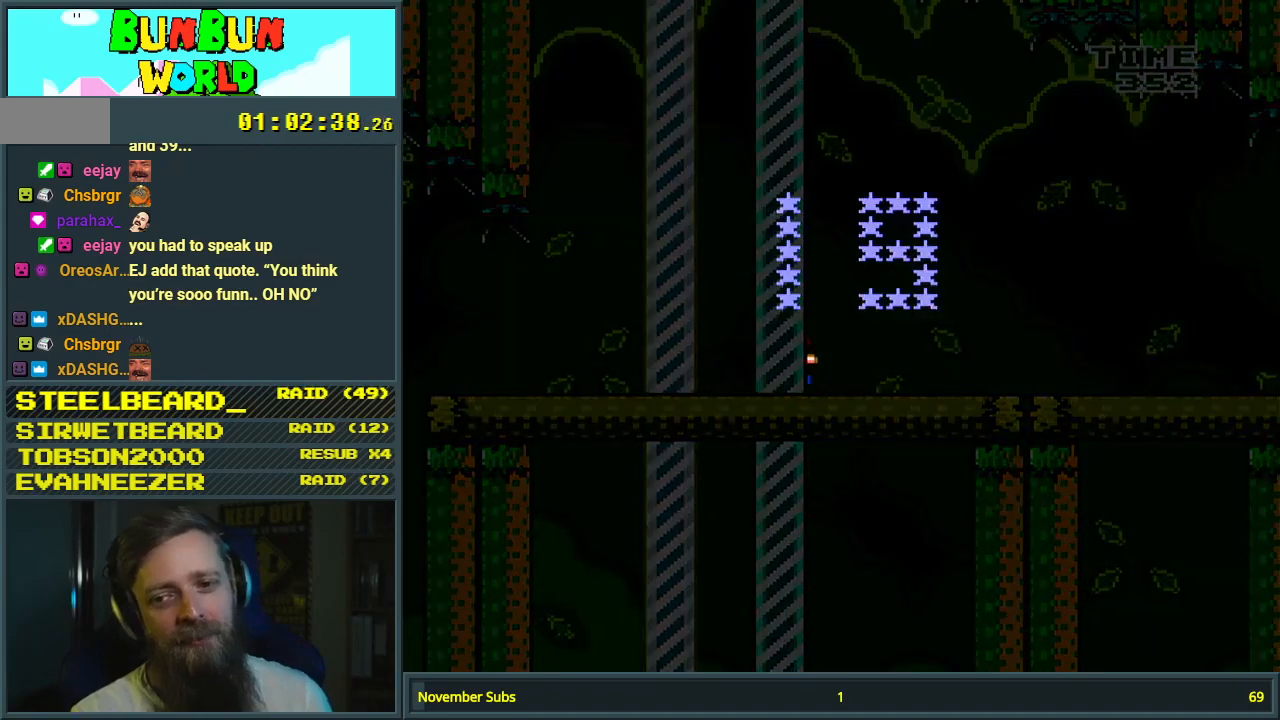
{"buttons": [], "events": []}
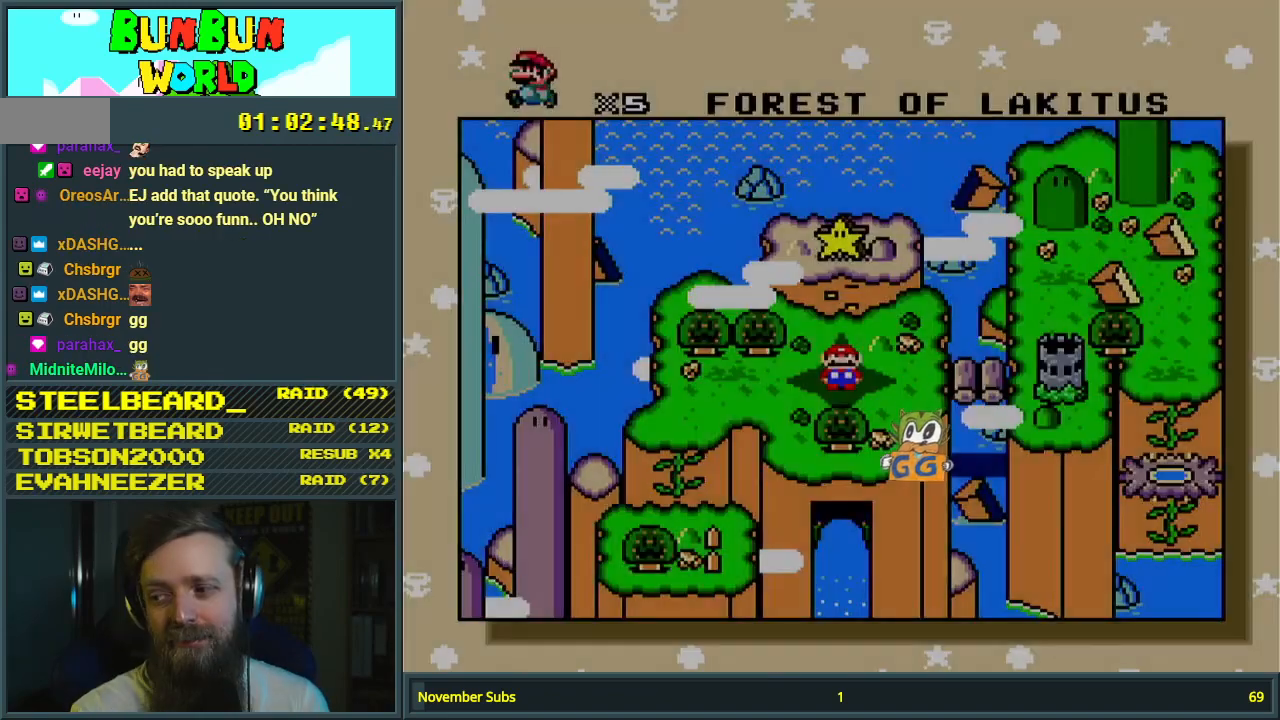
{"buttons": [], "events": []}